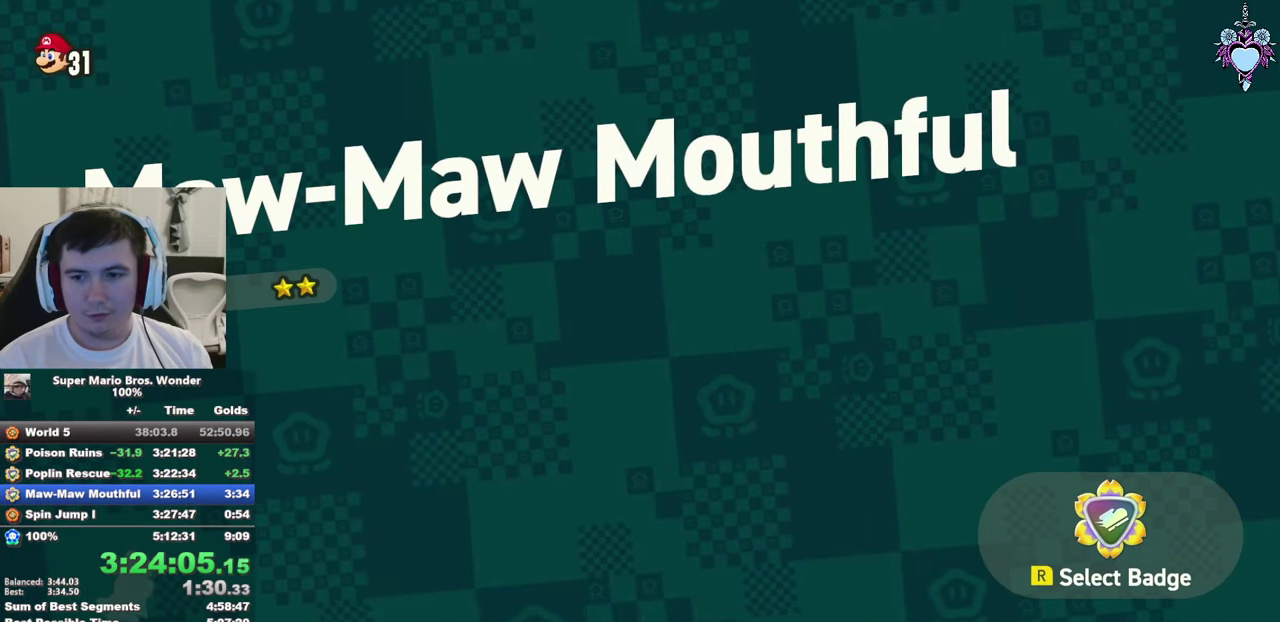
Gameplay with a controller (PlayStation layout); each line is a JSON object with the inputs held at the frame after it. "events" lists button and stick changes between this image and that frame as [ms after this image, input, new state], when the widget could be followed in between. This overlay highlights the sticks when they move; stick clicks (L3) are not distinguishable. Not read: L3 R3.
{"buttons": ["CROSS"], "left_stick": "center", "right_stick": "center", "events": [[67, "CROSS", "down"], [150, "CROSS", "up"], [250, "CROSS", "down"], [350, "CROSS", "up"], [433, "CROSS", "down"]]}
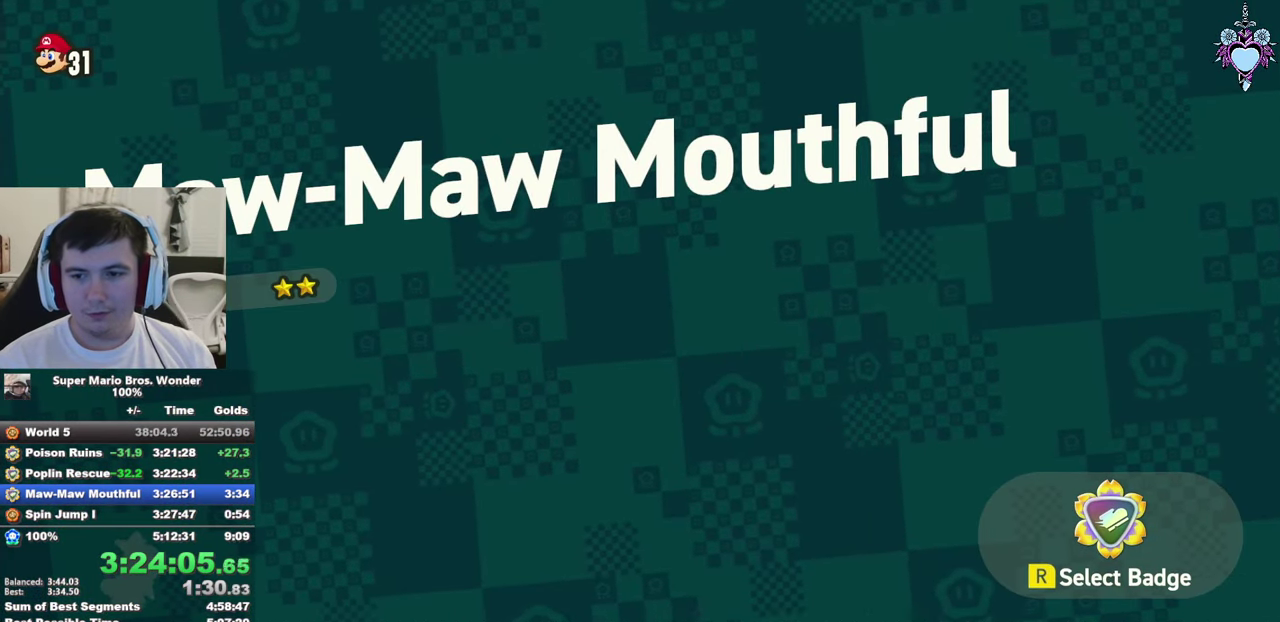
{"buttons": ["CROSS"], "left_stick": "center", "right_stick": "center", "events": [[33, "CROSS", "up"], [117, "CROSS", "down"], [200, "CROSS", "up"], [283, "CROSS", "down"], [417, "CROSS", "up"], [467, "CROSS", "down"]]}
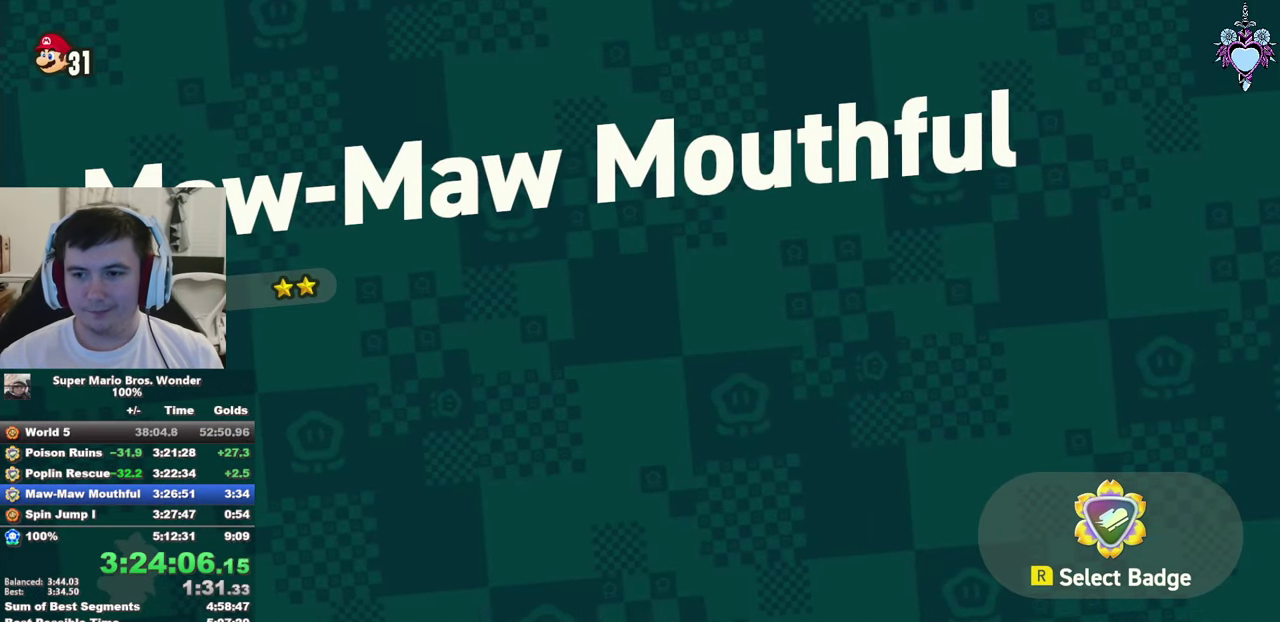
{"buttons": [], "left_stick": "center", "right_stick": "center", "events": [[83, "CROSS", "up"], [150, "CROSS", "down"], [250, "CROSS", "up"], [333, "CROSS", "down"], [433, "CROSS", "up"]]}
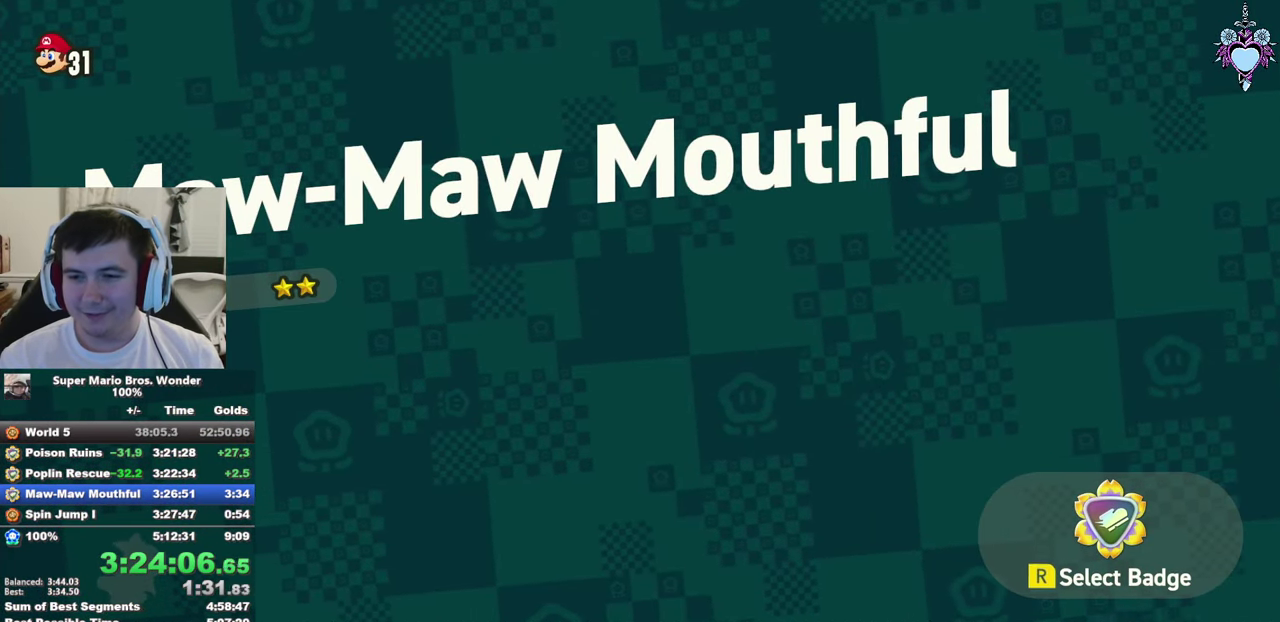
{"buttons": [], "left_stick": "center", "right_stick": "center", "events": [[17, "CROSS", "down"], [117, "CROSS", "up"], [200, "CROSS", "down"], [283, "CROSS", "up"], [367, "CROSS", "down"], [450, "CROSS", "up"]]}
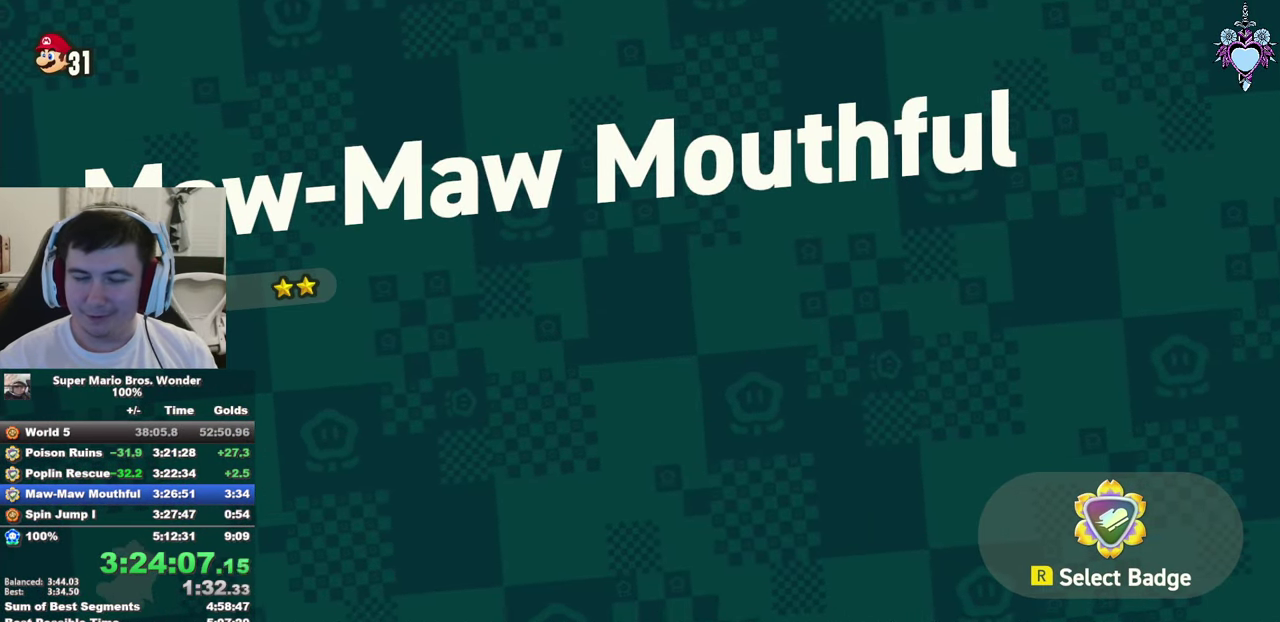
{"buttons": [], "left_stick": "center", "right_stick": "center", "events": [[33, "CROSS", "down"], [133, "CROSS", "up"], [217, "CROSS", "down"], [317, "CROSS", "up"], [383, "CROSS", "down"], [484, "CROSS", "up"]]}
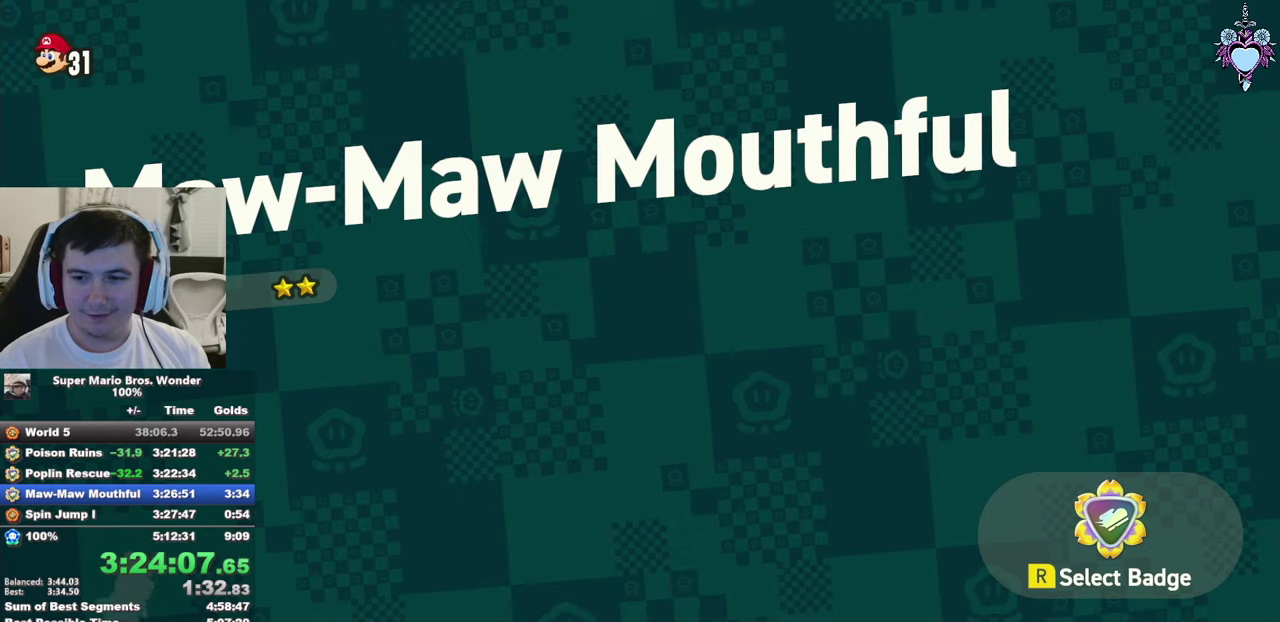
{"buttons": [], "left_stick": "center", "right_stick": "center", "events": [[67, "CROSS", "down"], [150, "CROSS", "up"], [217, "CROSS", "down"], [317, "CROSS", "up"], [384, "CROSS", "down"], [484, "CROSS", "up"]]}
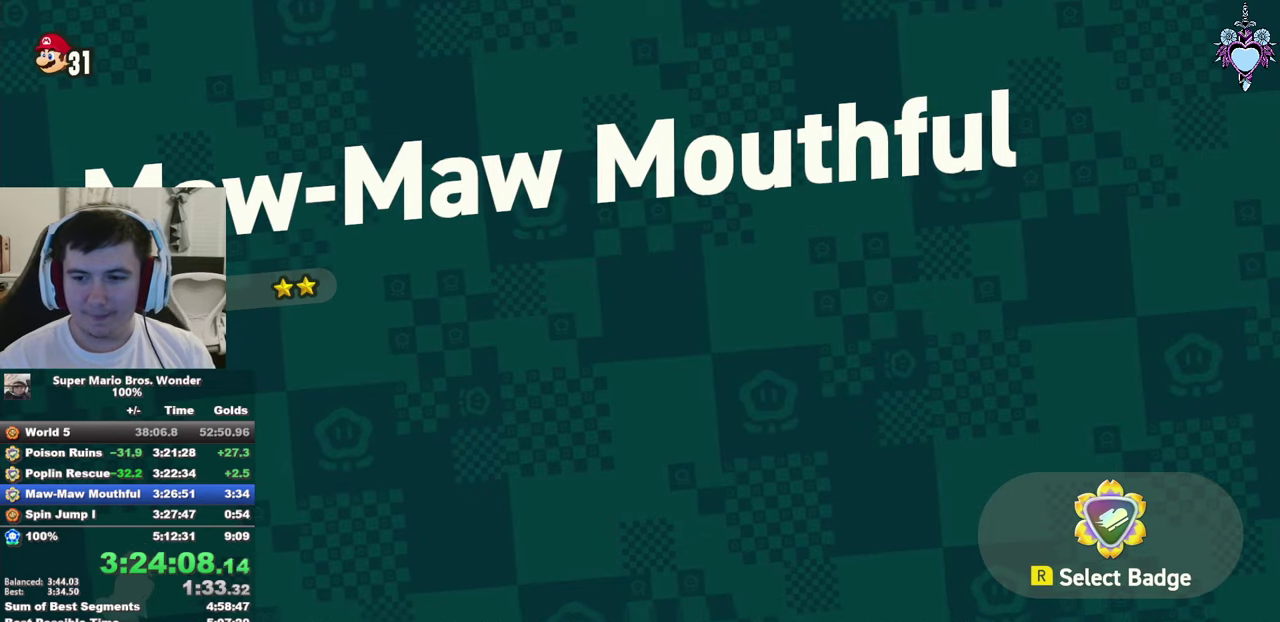
{"buttons": ["CROSS", "DPAD_RIGHT"], "left_stick": "center", "right_stick": "center", "events": [[34, "DPAD_RIGHT", "down"], [67, "CROSS", "down"], [150, "CROSS", "up"], [234, "CROSS", "down"], [334, "CROSS", "up"], [400, "CROSS", "down"]]}
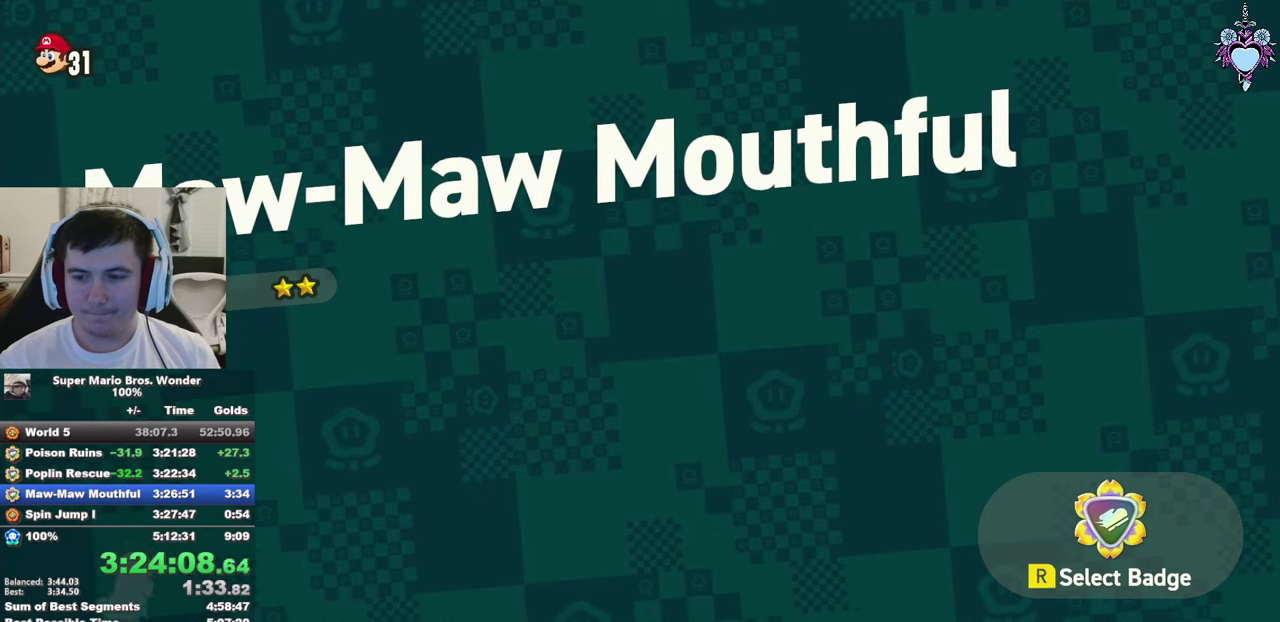
{"buttons": ["DPAD_RIGHT"], "left_stick": "center", "right_stick": "center", "events": [[17, "CROSS", "up"], [67, "CROSS", "down"], [167, "CROSS", "up"], [250, "CROSS", "down"], [334, "CROSS", "up"], [417, "CROSS", "down"], [500, "CROSS", "up"]]}
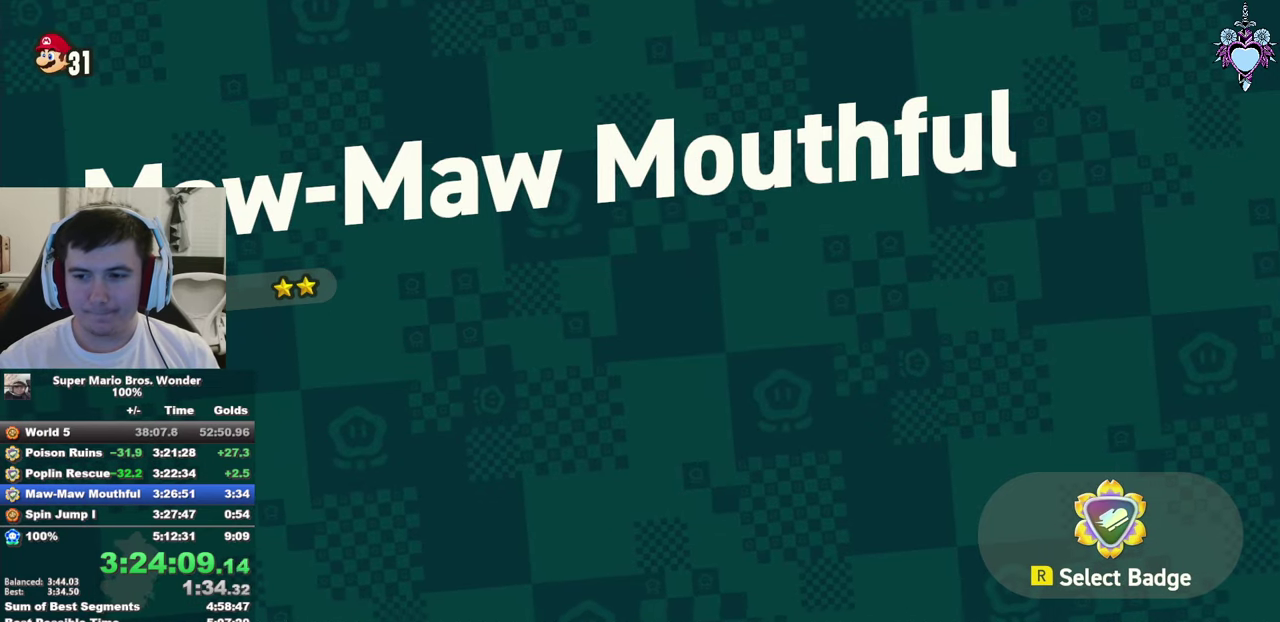
{"buttons": ["DPAD_RIGHT"], "left_stick": "center", "right_stick": "center", "events": [[100, "CROSS", "down"], [167, "CROSS", "up"], [234, "CROSS", "down"], [300, "CROSS", "up"], [384, "CROSS", "down"], [484, "CROSS", "up"]]}
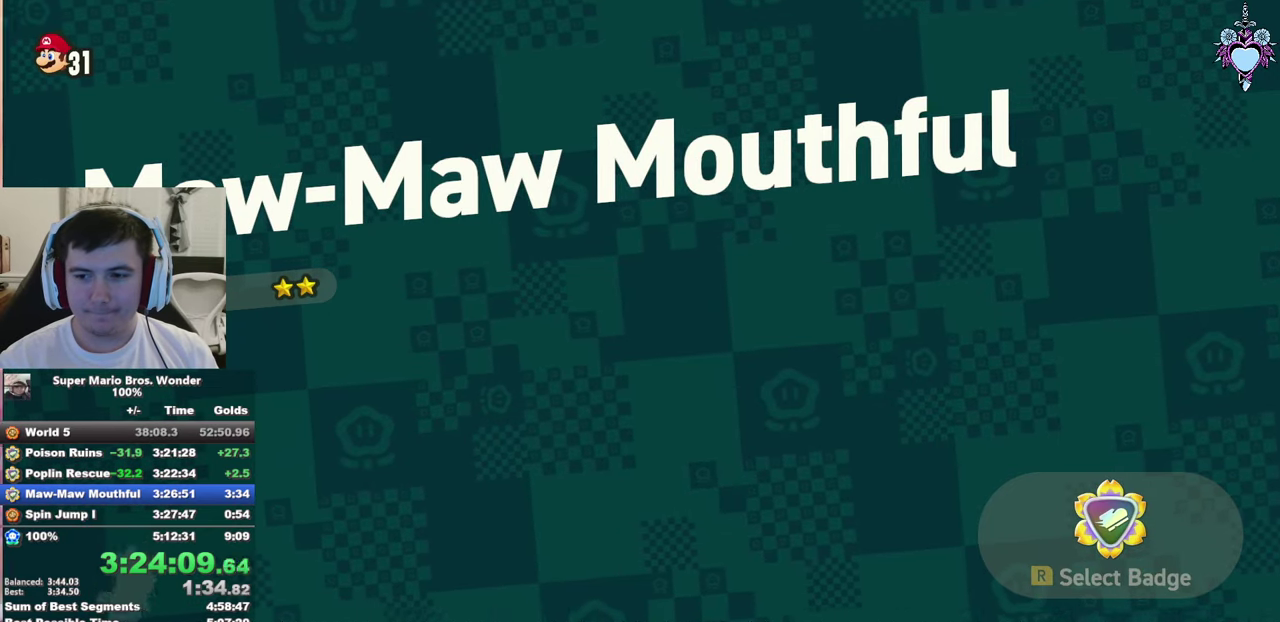
{"buttons": ["SQUARE", "DPAD_RIGHT"], "left_stick": "center", "right_stick": "center", "events": [[67, "CROSS", "down"], [150, "CROSS", "up"], [250, "CROSS", "down"], [317, "CROSS", "up"], [350, "SQUARE", "down"]]}
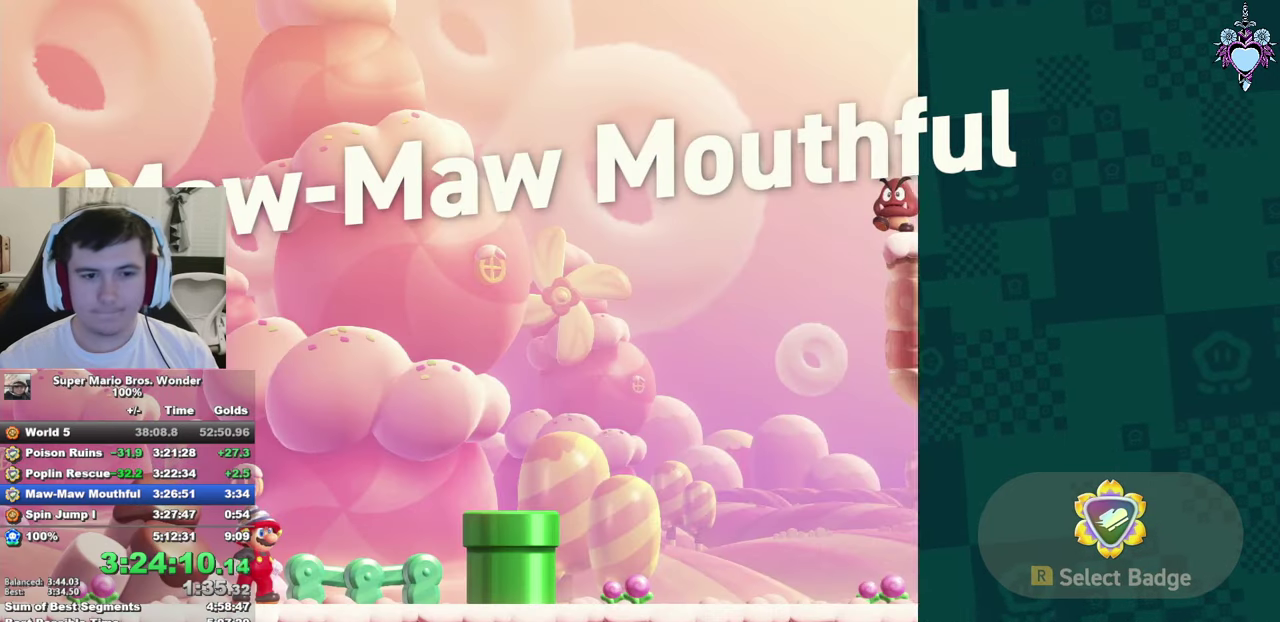
{"buttons": ["CROSS", "SQUARE", "DPAD_RIGHT"], "left_stick": "center", "right_stick": "center", "events": [[434, "CROSS", "down"]]}
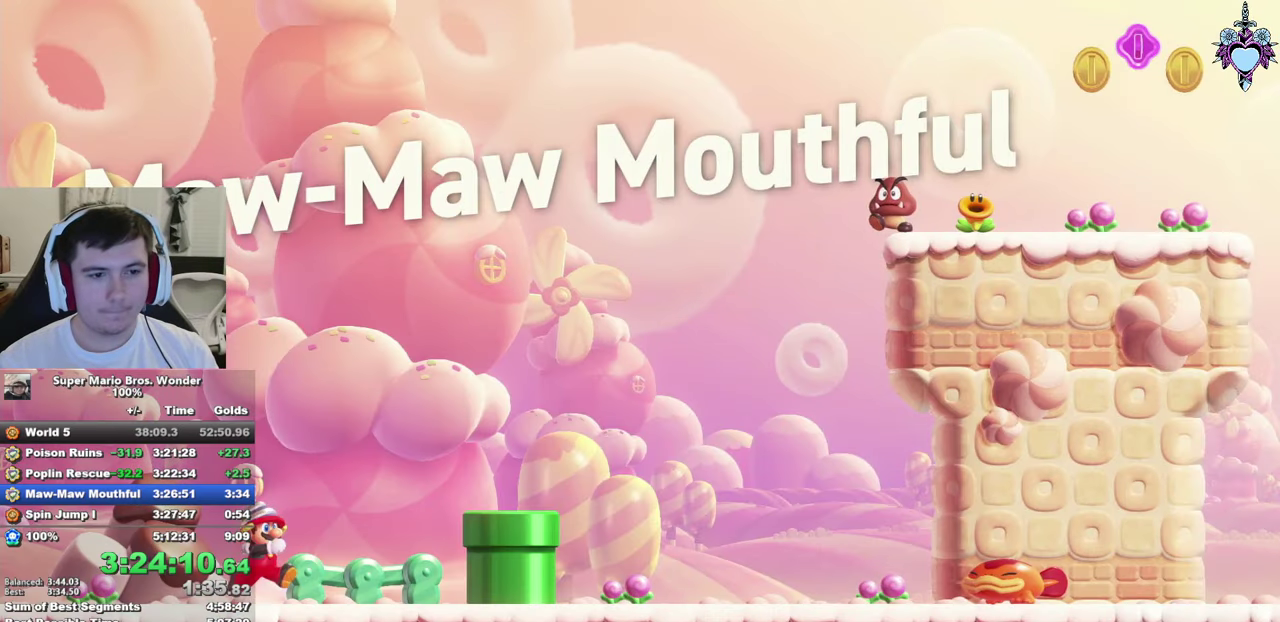
{"buttons": ["SQUARE", "DPAD_RIGHT"], "left_stick": "center", "right_stick": "center", "events": [[234, "CROSS", "up"]]}
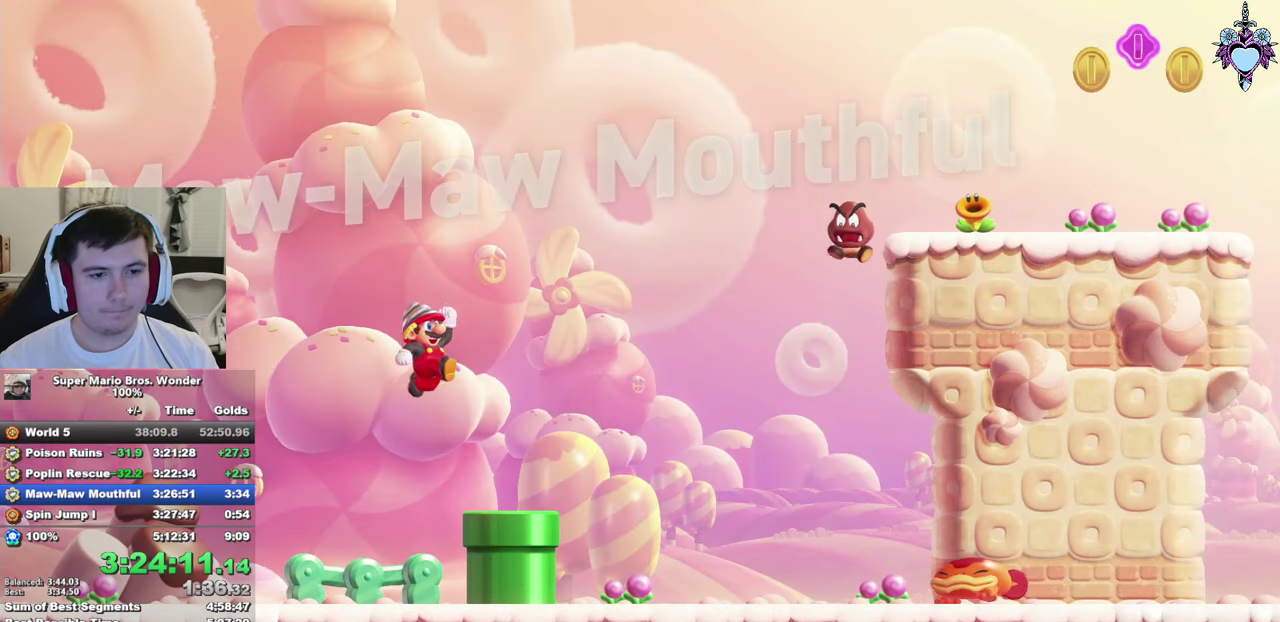
{"buttons": ["SQUARE", "DPAD_RIGHT"], "left_stick": "center", "right_stick": "center", "events": [[150, "CROSS", "down"], [350, "CROSS", "up"]]}
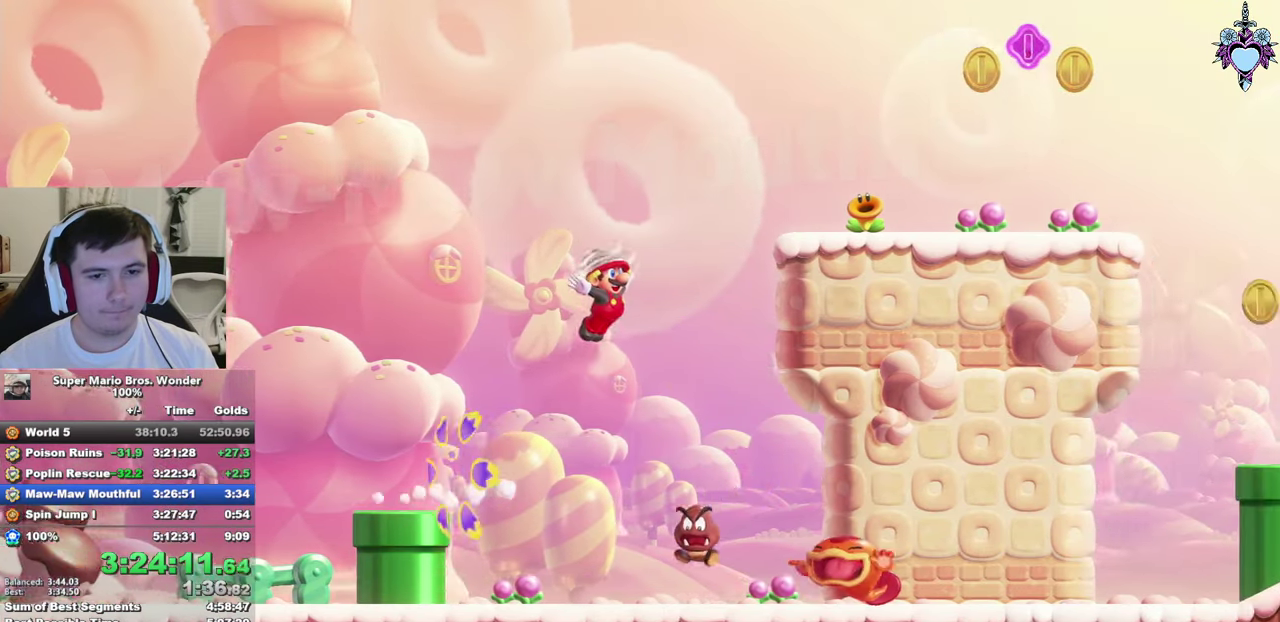
{"buttons": ["CROSS", "SQUARE", "DPAD_RIGHT"], "left_stick": "center", "right_stick": "center", "events": [[300, "CROSS", "down"]]}
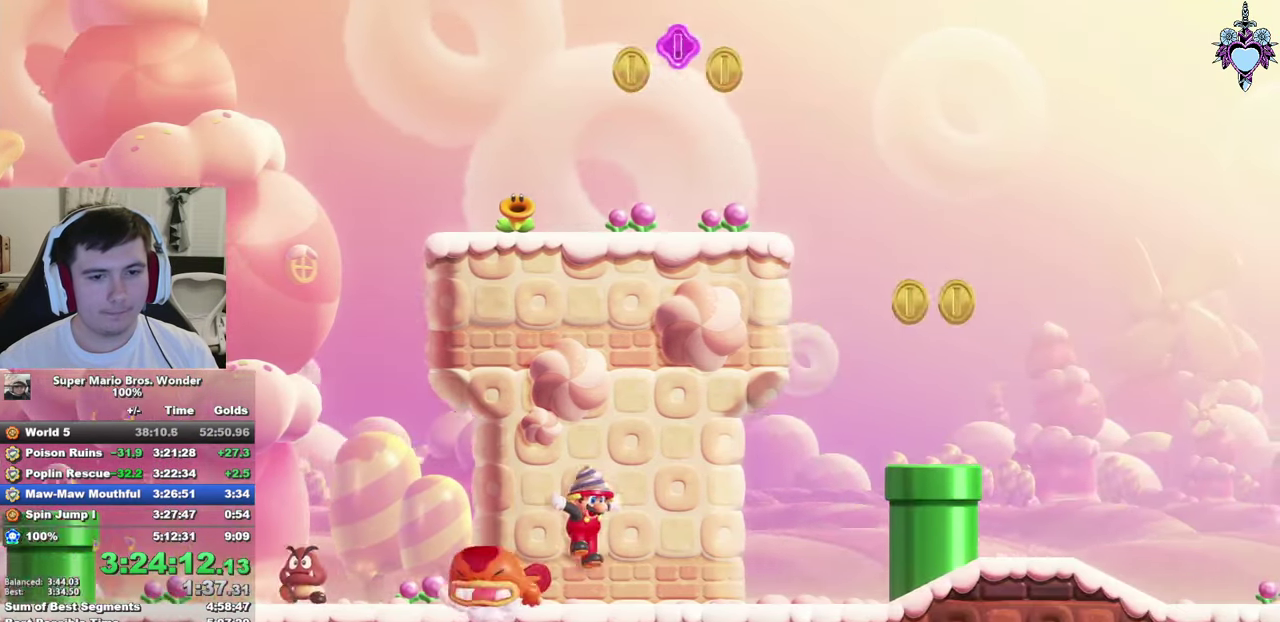
{"buttons": ["SQUARE", "DPAD_RIGHT"], "left_stick": "center", "right_stick": "center", "events": [[67, "CROSS", "up"], [134, "CROSS", "down"], [334, "CROSS", "up"]]}
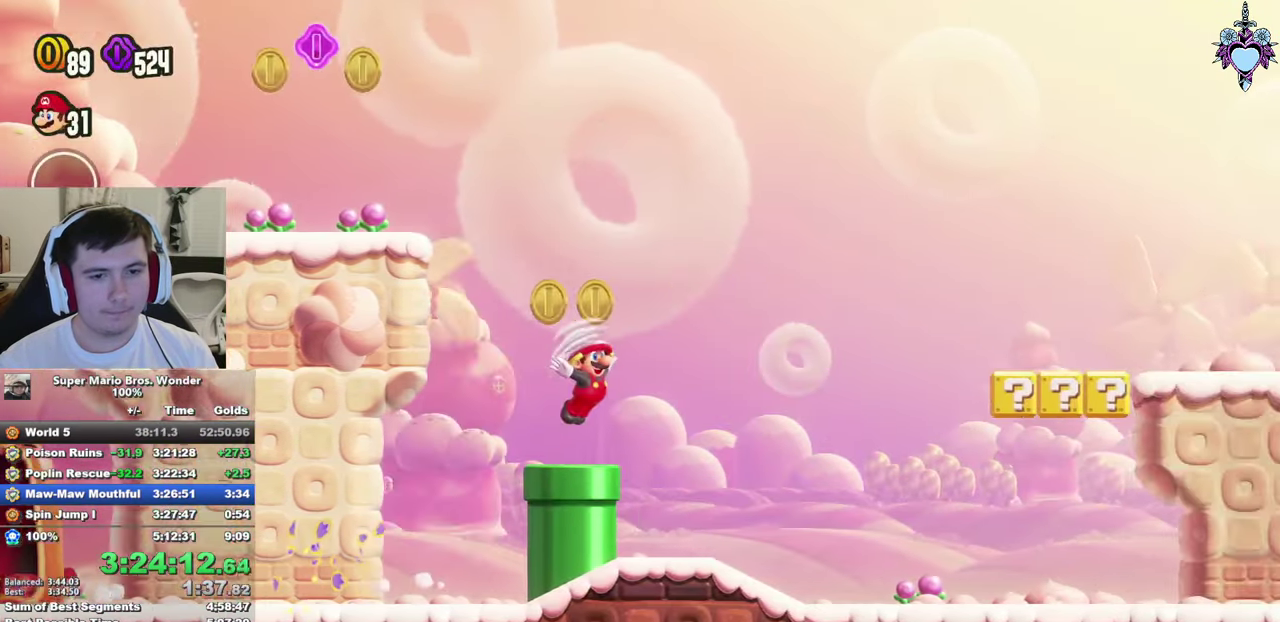
{"buttons": ["CROSS", "SQUARE", "DPAD_RIGHT"], "left_stick": "center", "right_stick": "center", "events": [[450, "CROSS", "down"]]}
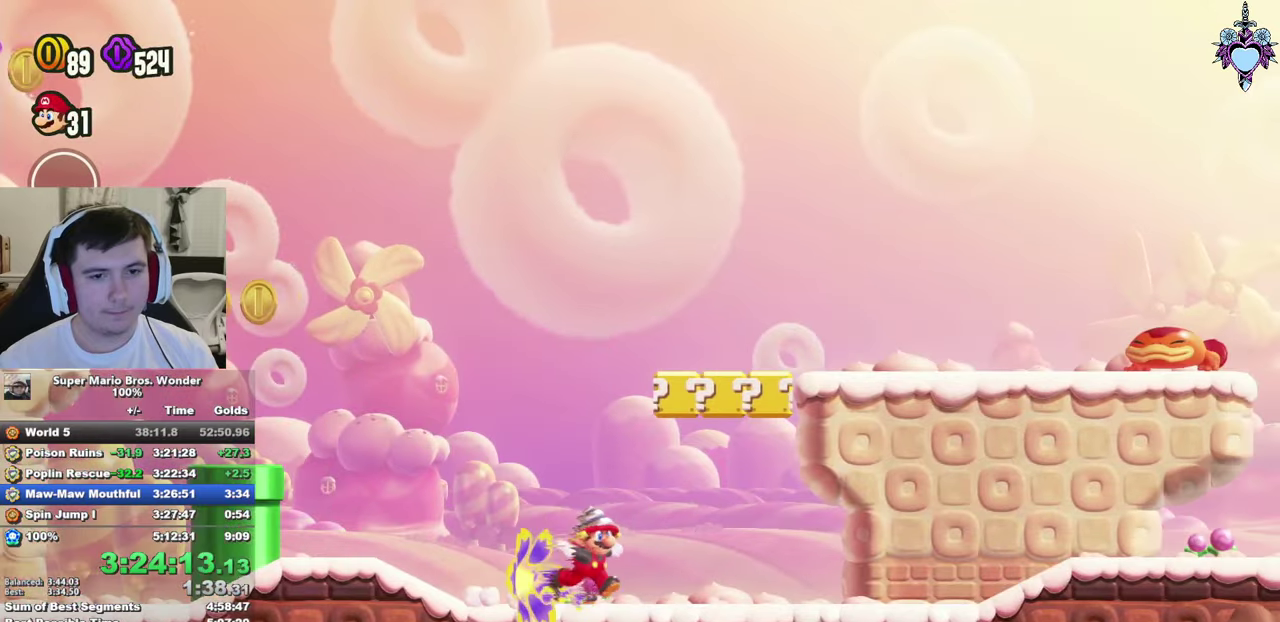
{"buttons": ["CROSS", "SQUARE", "DPAD_UP", "DPAD_LEFT"], "left_stick": "center", "right_stick": "center", "events": [[166, "CROSS", "up"], [166, "DPAD_LEFT", "down"], [166, "DPAD_RIGHT", "up"], [333, "DPAD_UP", "down"], [350, "CROSS", "down"]]}
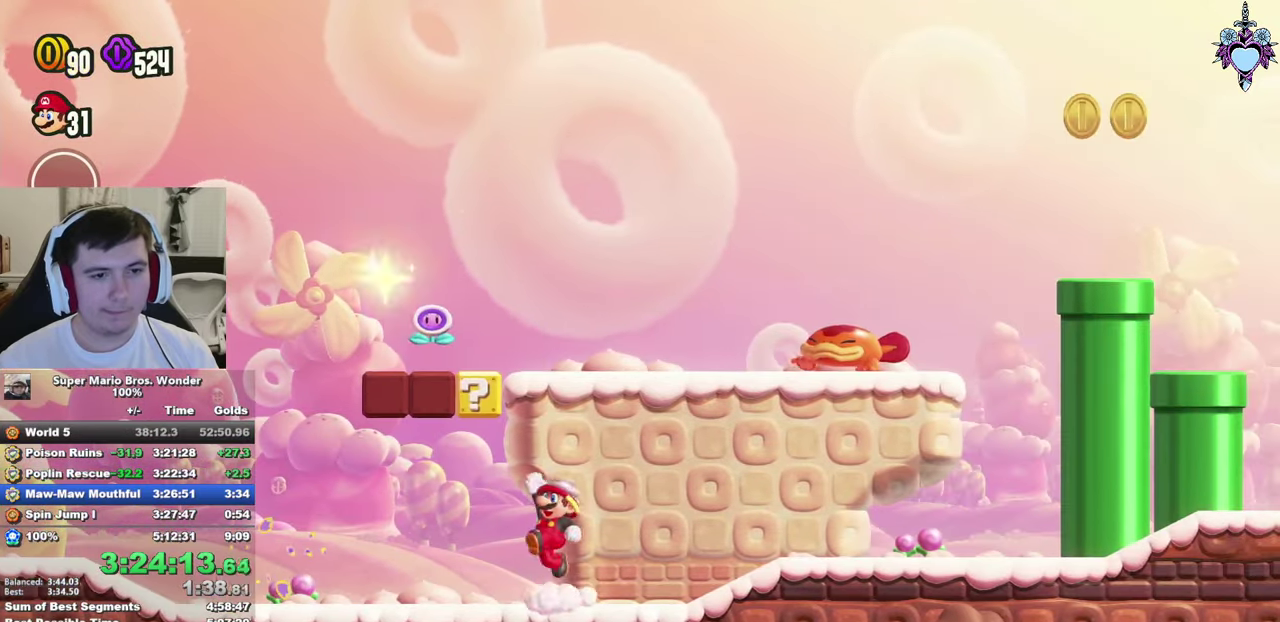
{"buttons": ["SQUARE", "DPAD_LEFT"], "left_stick": "center", "right_stick": "center", "events": [[233, "DPAD_UP", "up"], [450, "CROSS", "up"]]}
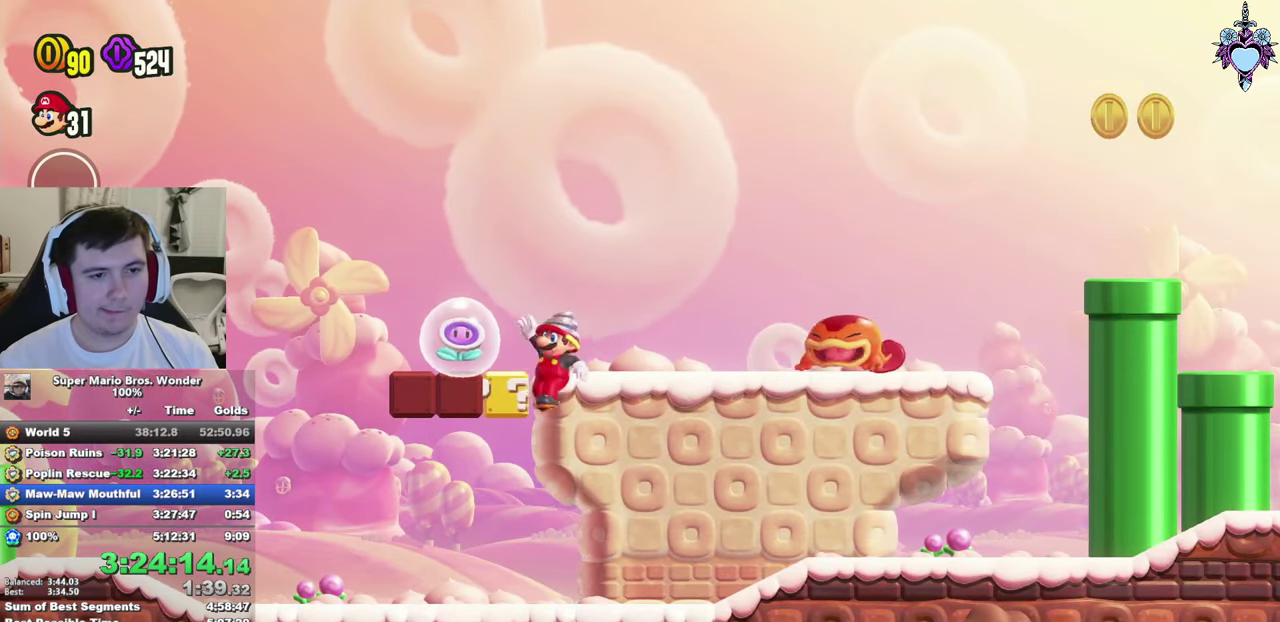
{"buttons": ["SQUARE", "DPAD_UP", "DPAD_LEFT"], "left_stick": "center", "right_stick": "center", "events": [[16, "DPAD_UP", "down"], [33, "CROSS", "down"], [183, "CROSS", "up"], [283, "R1", "down"], [300, "CROSS", "down"], [333, "R1", "up"], [433, "CROSS", "up"]]}
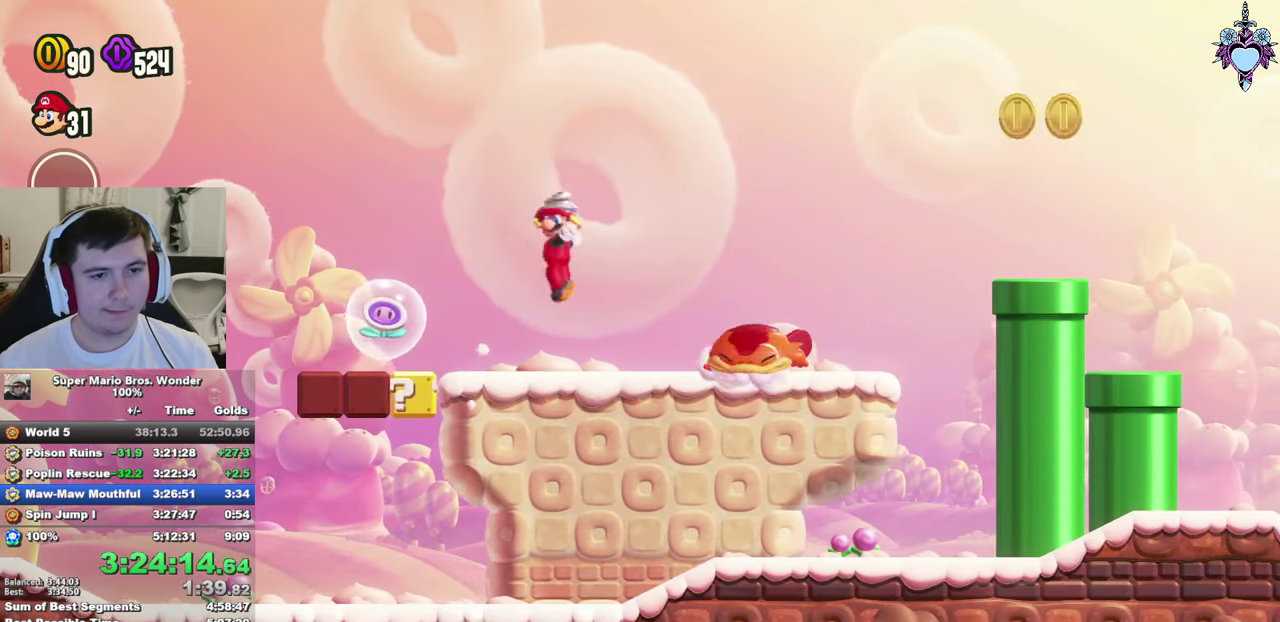
{"buttons": ["CROSS", "SQUARE", "DPAD_RIGHT"], "left_stick": "center", "right_stick": "center", "events": [[316, "DPAD_LEFT", "up"], [366, "CROSS", "down"], [366, "DPAD_RIGHT", "down"], [366, "DPAD_UP", "up"]]}
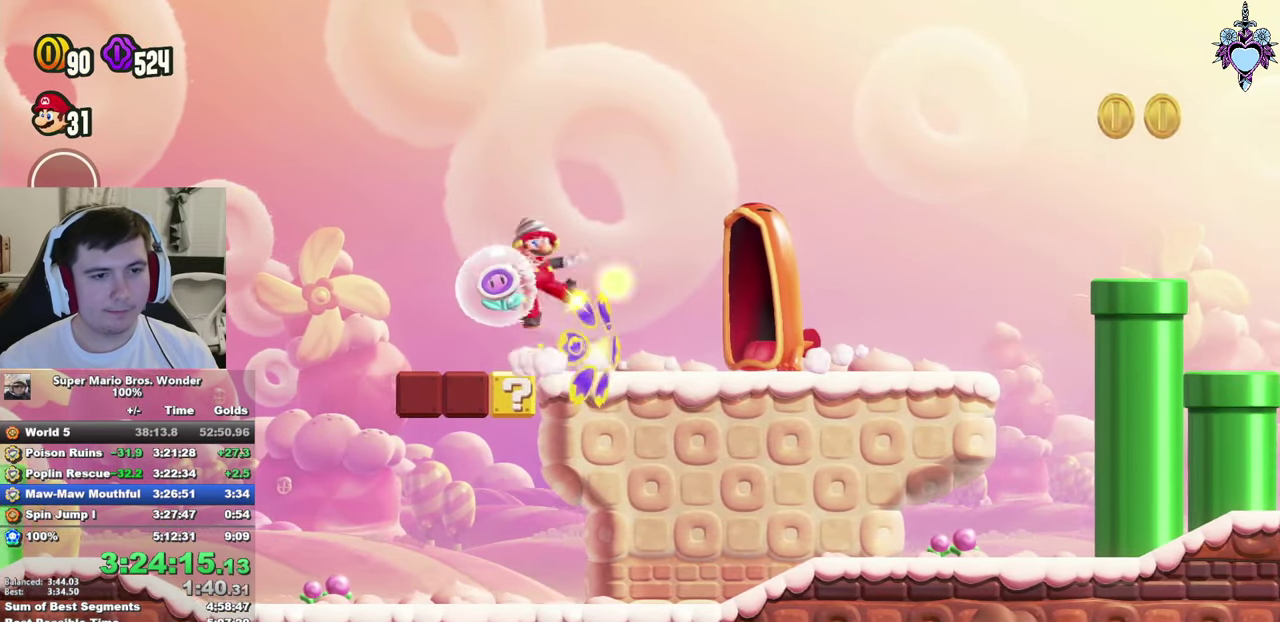
{"buttons": ["CROSS", "SQUARE", "DPAD_RIGHT"], "left_stick": "center", "right_stick": "center", "events": []}
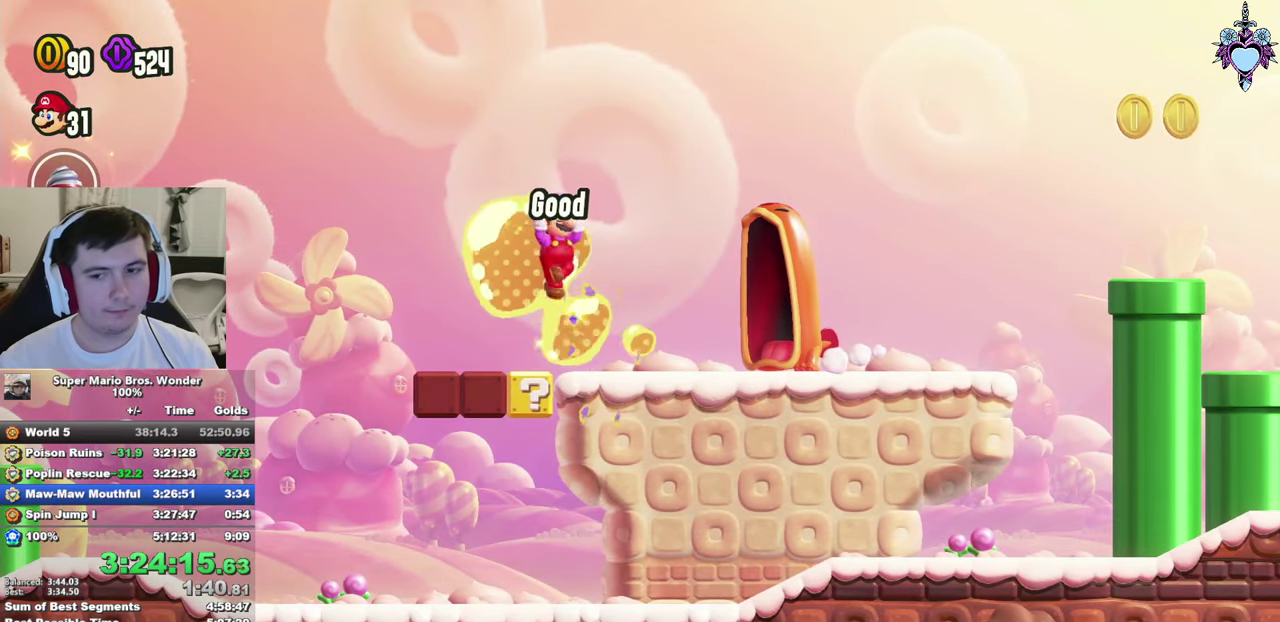
{"buttons": ["CROSS", "SQUARE", "DPAD_RIGHT"], "left_stick": "center", "right_stick": "center", "events": []}
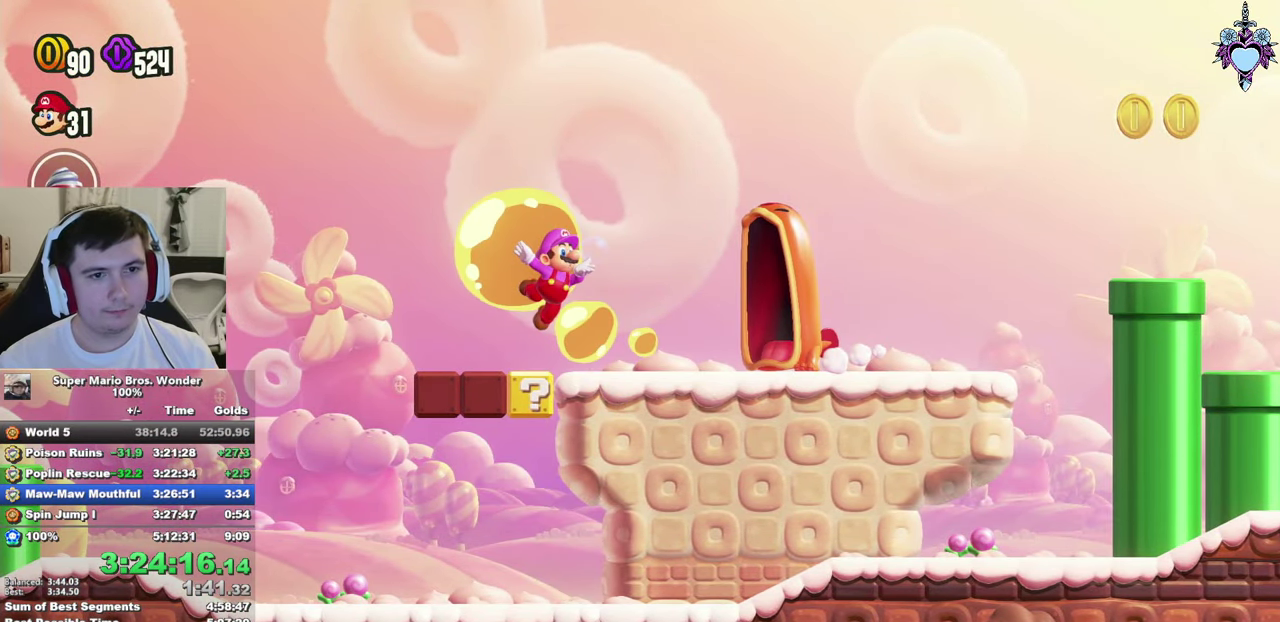
{"buttons": ["SQUARE", "DPAD_RIGHT"], "left_stick": "center", "right_stick": "center", "events": [[233, "R1", "down"], [300, "R1", "up"], [400, "CROSS", "up"]]}
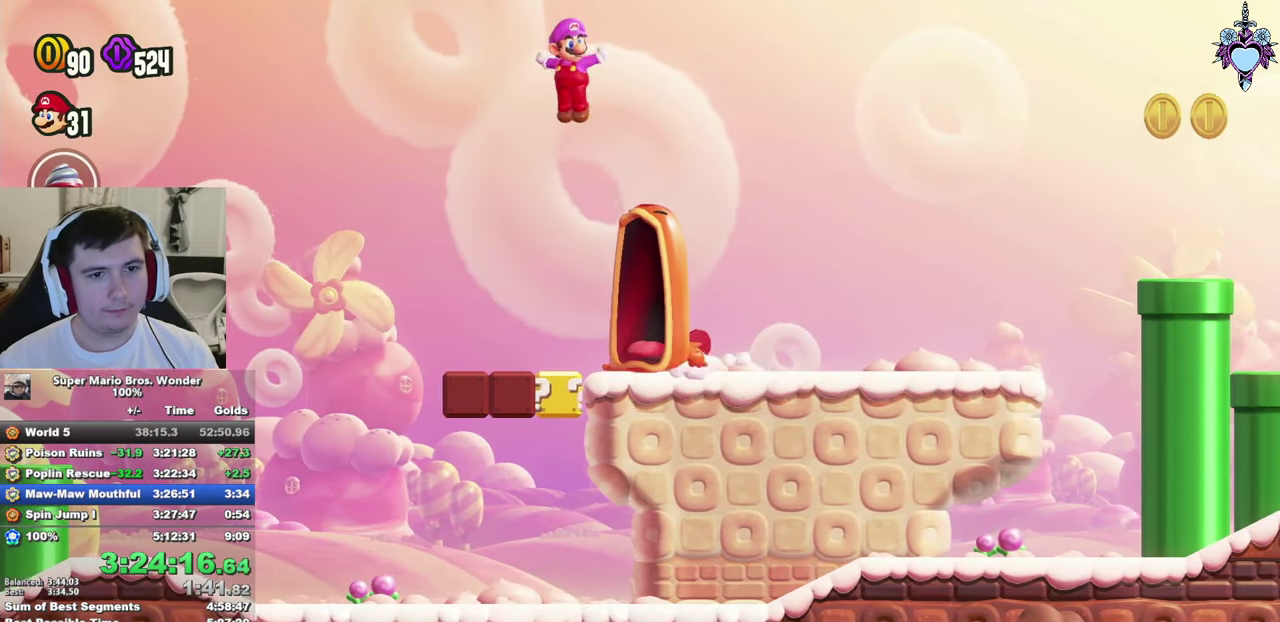
{"buttons": ["CROSS", "SQUARE", "DPAD_RIGHT"], "left_stick": "center", "right_stick": "center", "events": [[500, "CROSS", "down"]]}
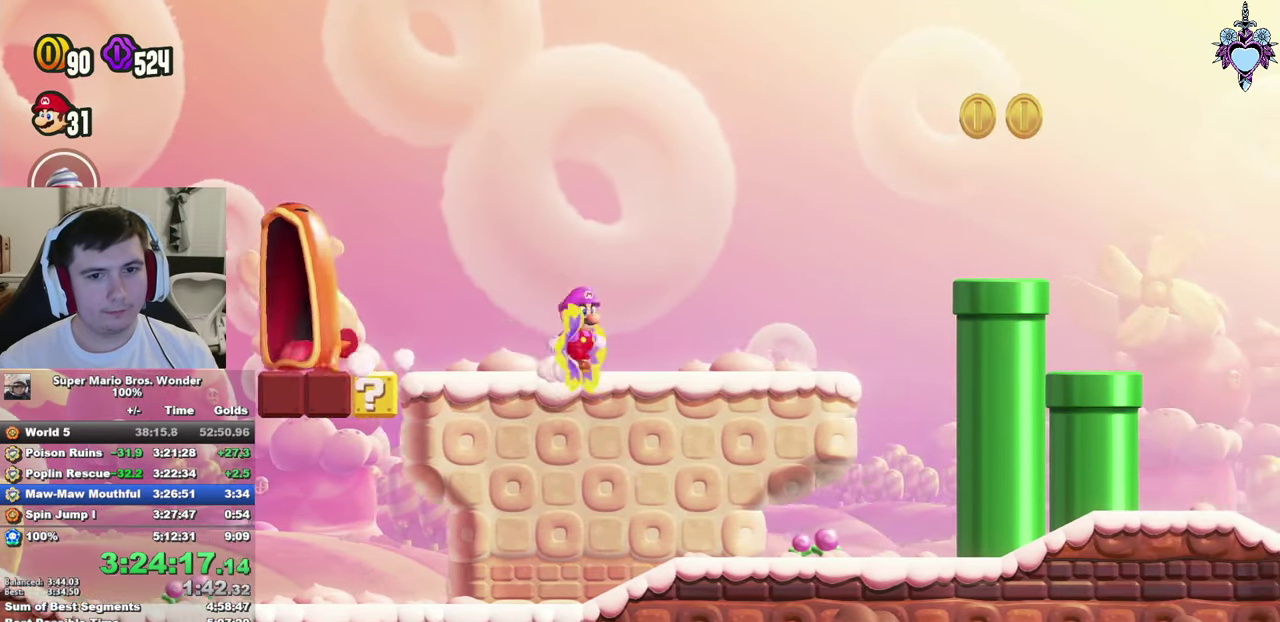
{"buttons": ["SQUARE", "DPAD_RIGHT"], "left_stick": "center", "right_stick": "center", "events": [[116, "DPAD_RIGHT", "up"], [233, "DPAD_RIGHT", "down"], [416, "CROSS", "up"]]}
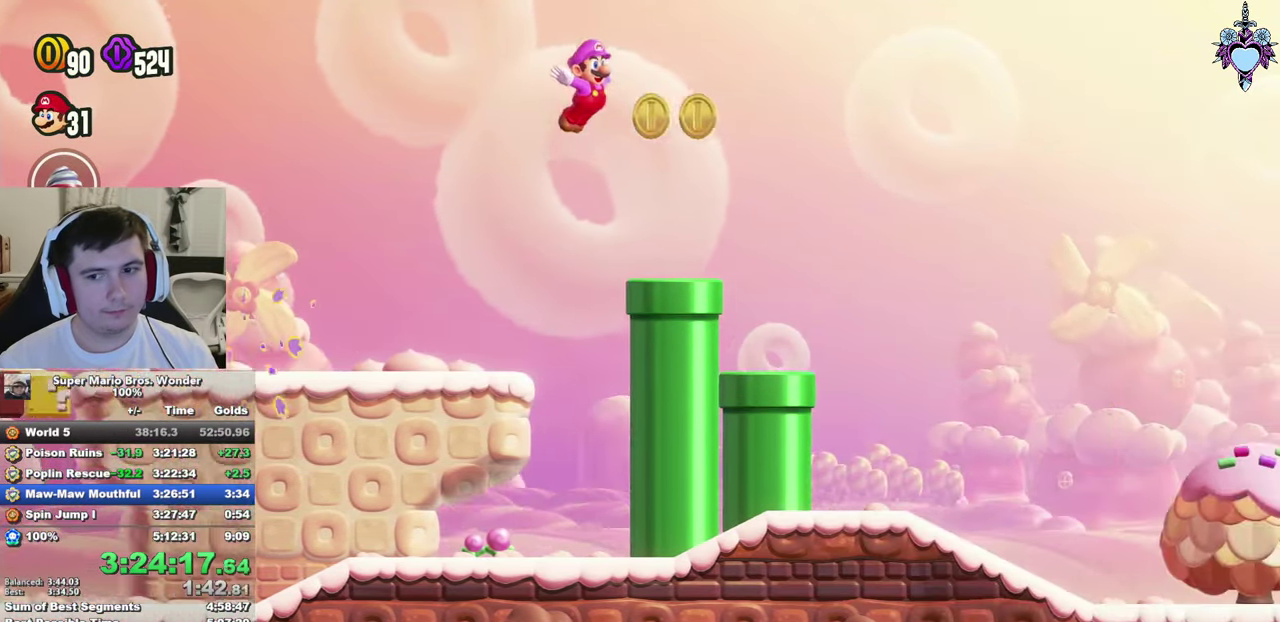
{"buttons": ["SQUARE", "DPAD_RIGHT"], "left_stick": "center", "right_stick": "center", "events": []}
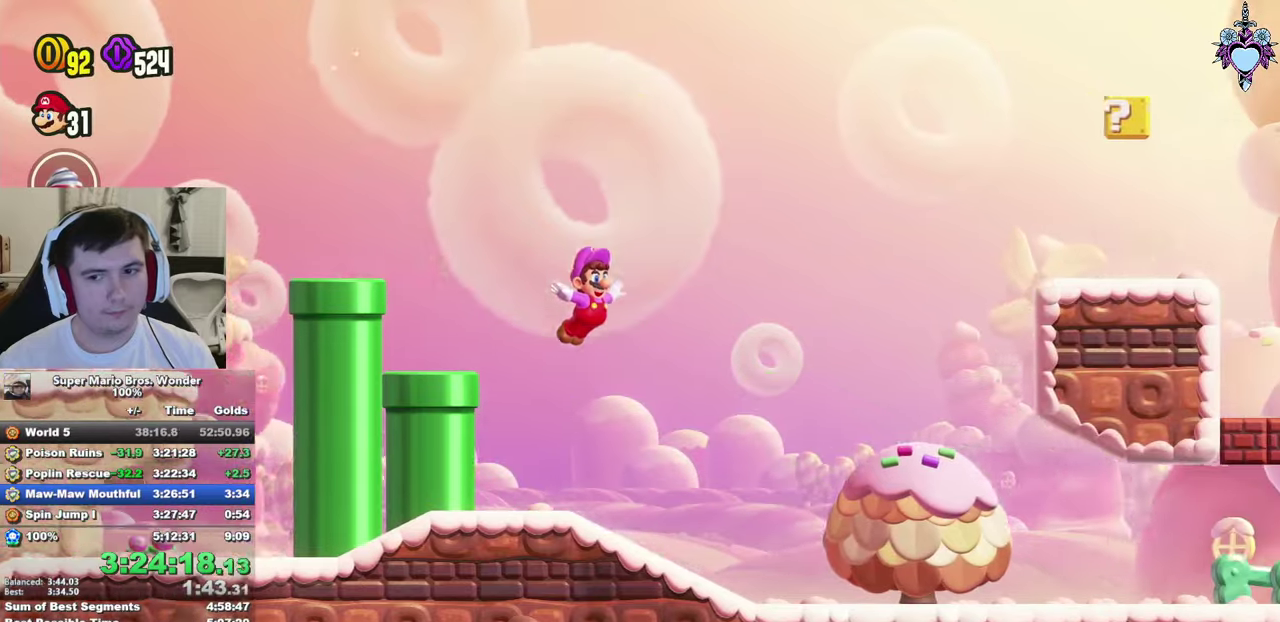
{"buttons": ["SQUARE", "DPAD_RIGHT"], "left_stick": "center", "right_stick": "center", "events": []}
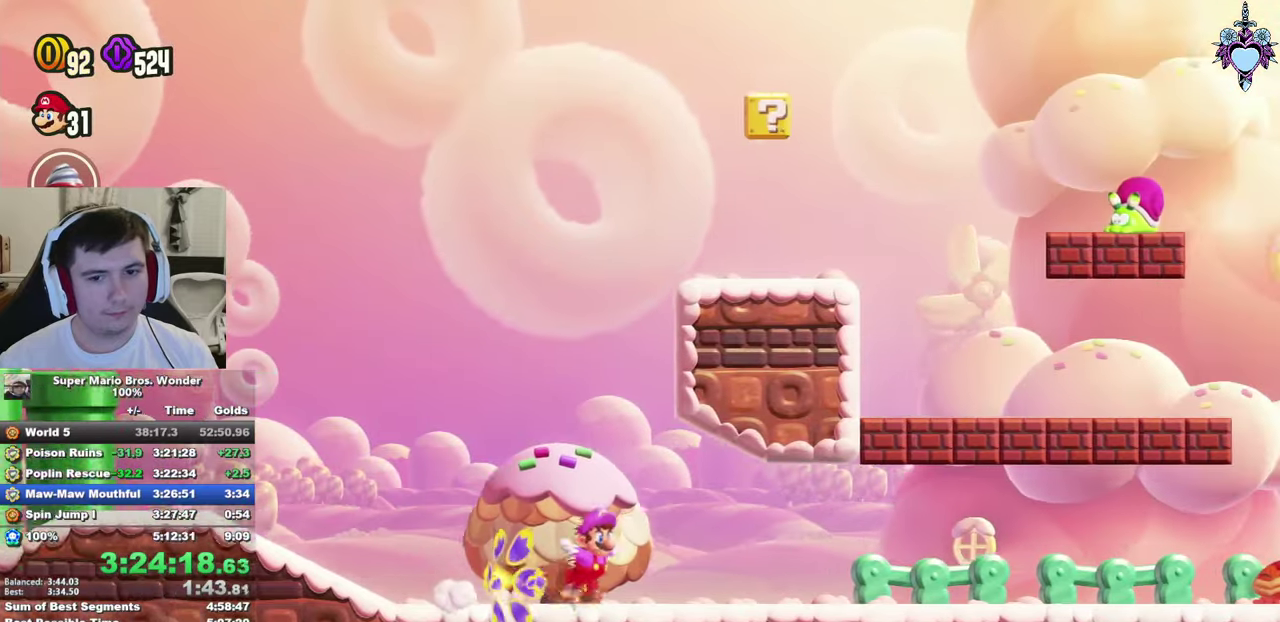
{"buttons": ["SQUARE", "DPAD_RIGHT"], "left_stick": "center", "right_stick": "center", "events": []}